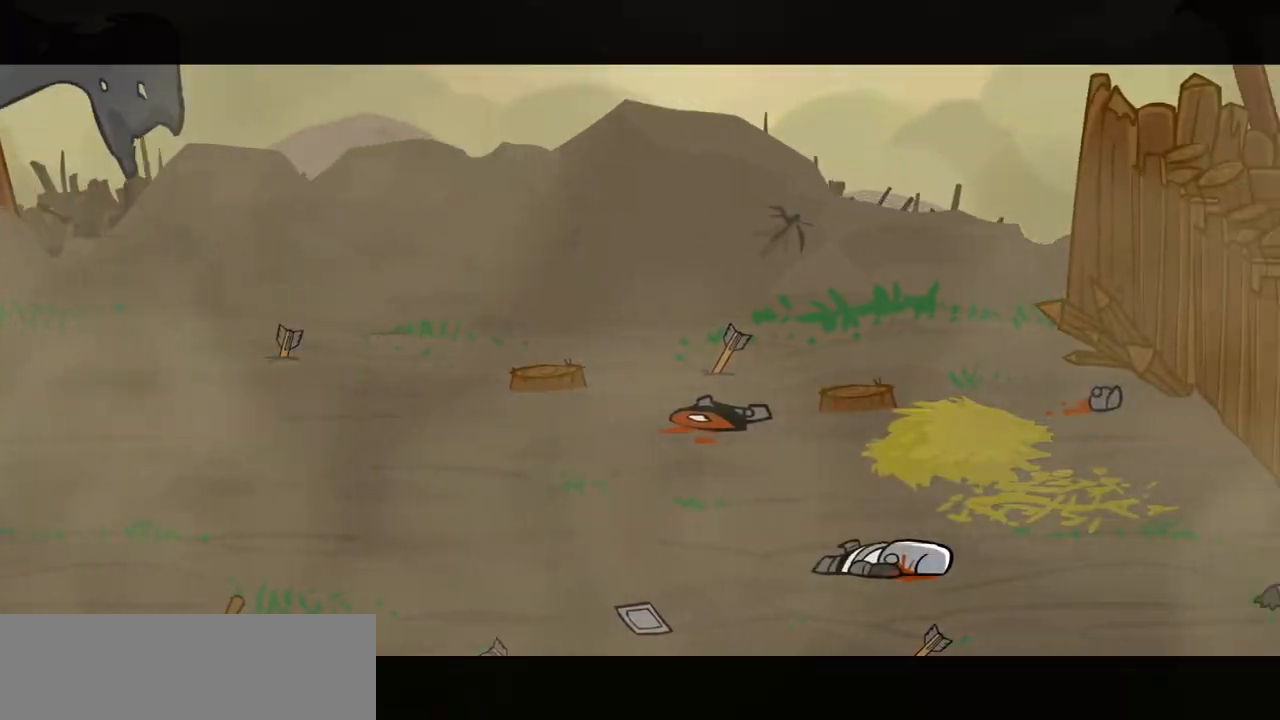
Gameplay with keyboard; each line is a JSON object with the keys held at the frame after it. "events" lists presses ("down") and releases ("up") of "block", "down", "heavy", "item", "iteml", "itemr", "jump", "left", "light", "magic", "right" and "up" between this image and that frame as [ms after this image, input, new state], when the widget could be followed in between. No other keys are recorded. Mouse input is not recorded. Key names are as the overlay labels them; some are game actions (e.g. jump) rather than physical keys.
{"keys": ["right"], "events": []}
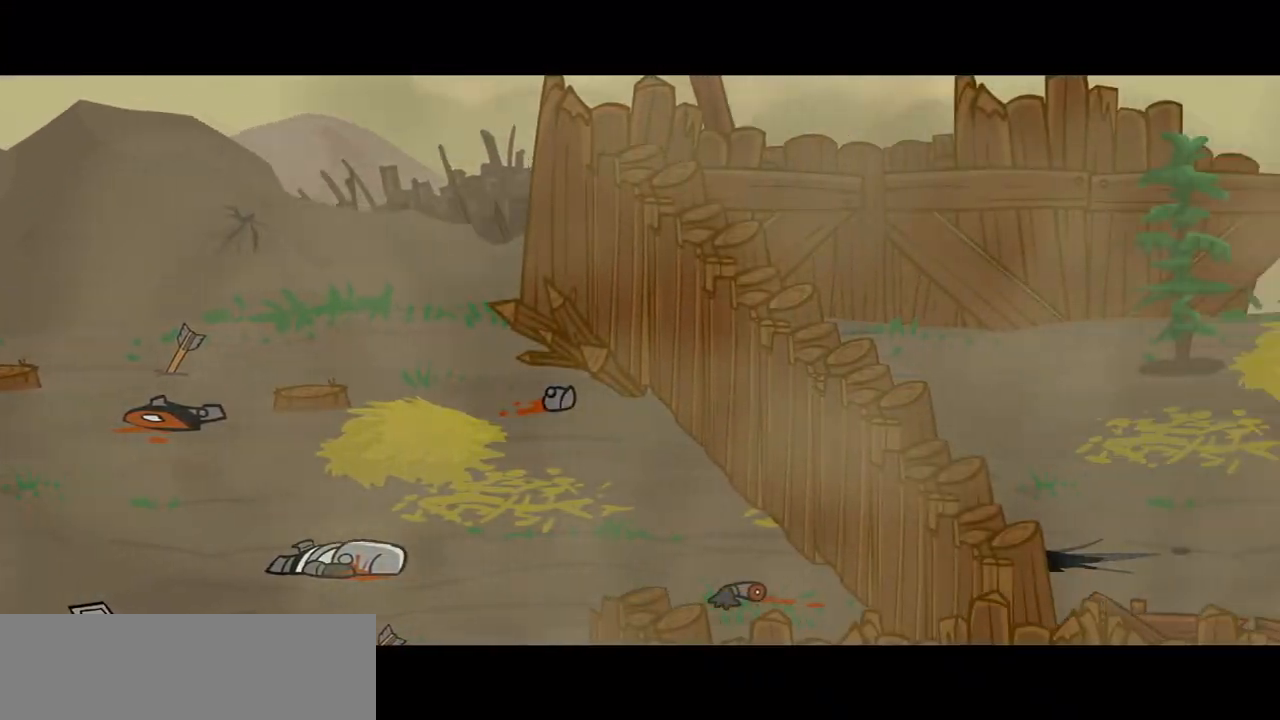
{"keys": ["down", "right"], "events": [[200, "down", "down"]]}
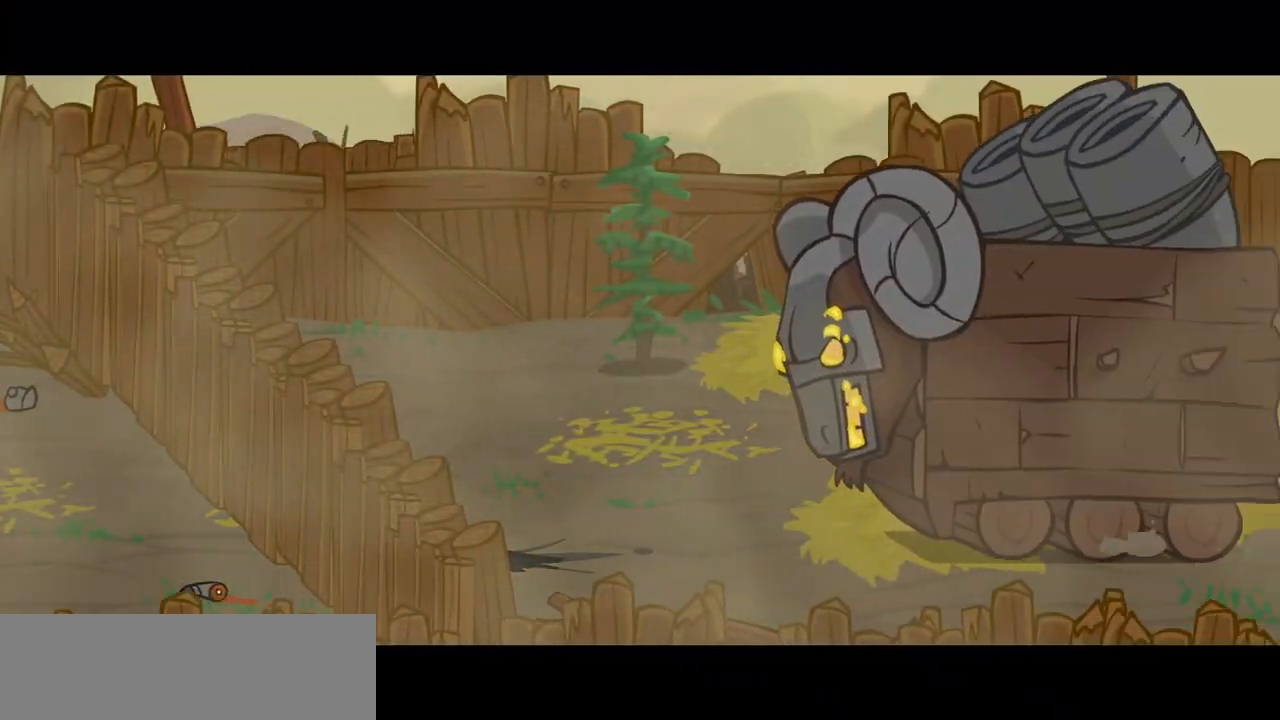
{"keys": ["down", "right"], "events": []}
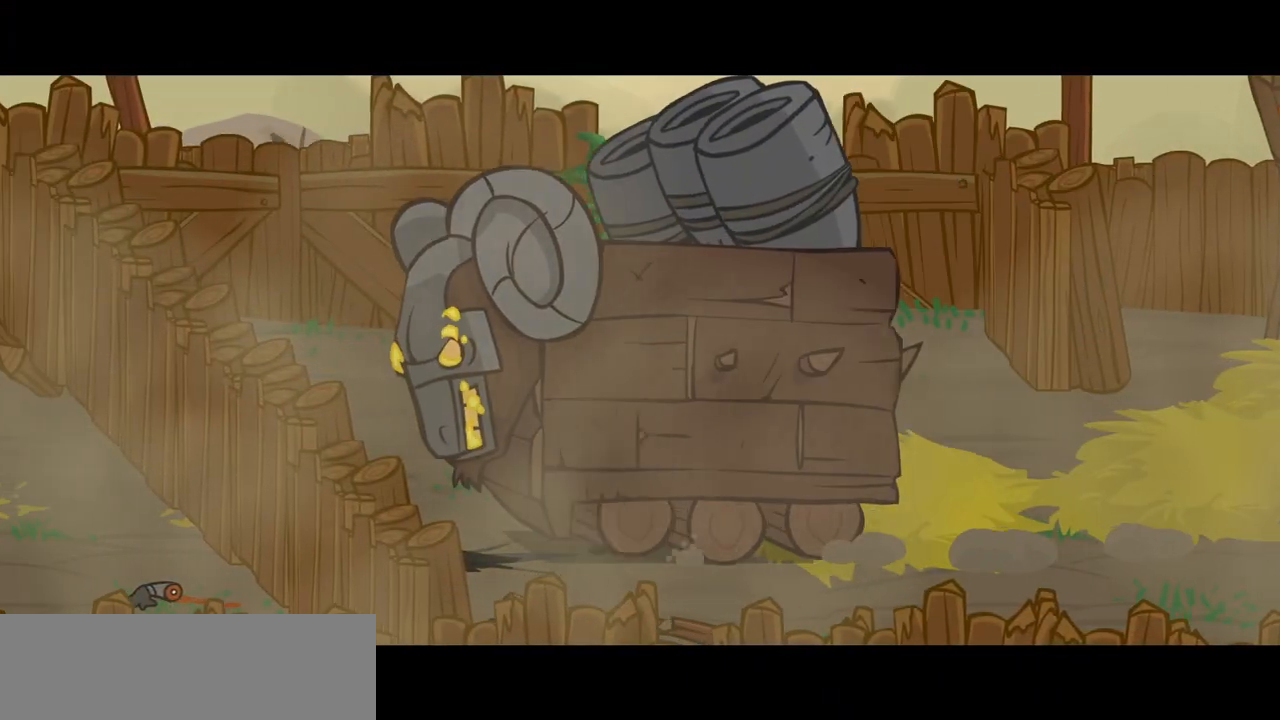
{"keys": ["down", "right"], "events": []}
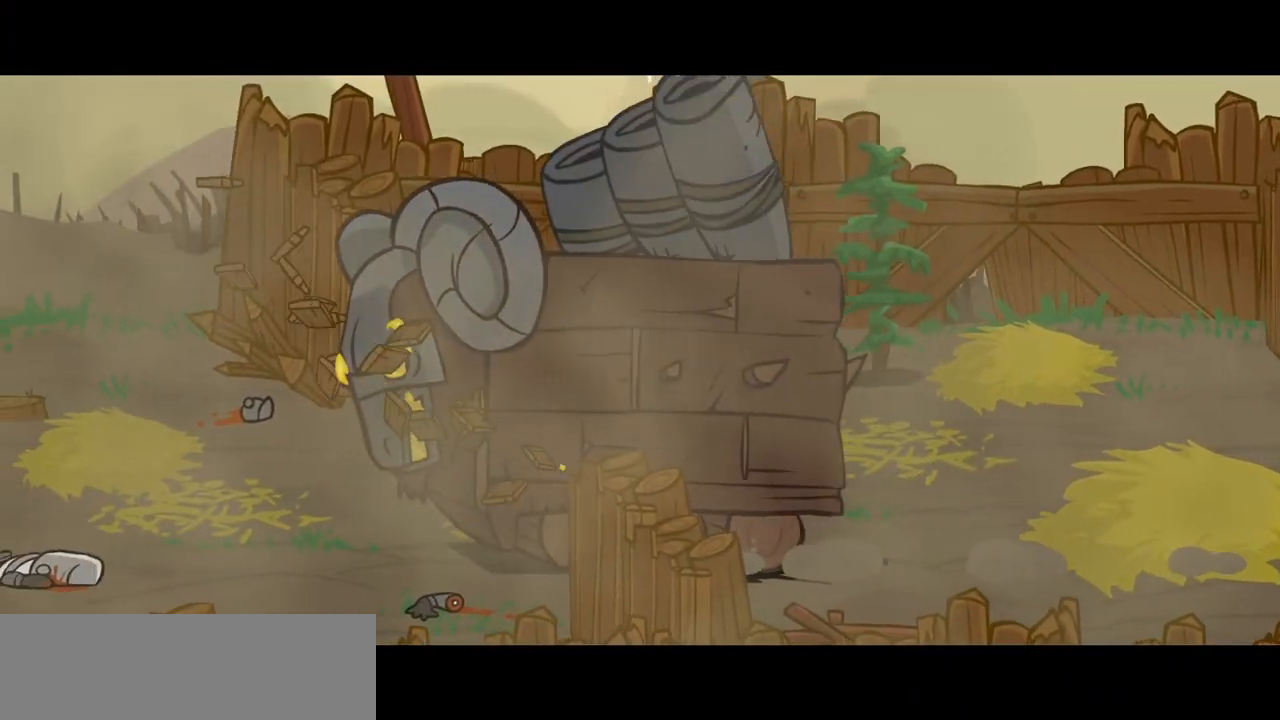
{"keys": ["down", "right"], "events": []}
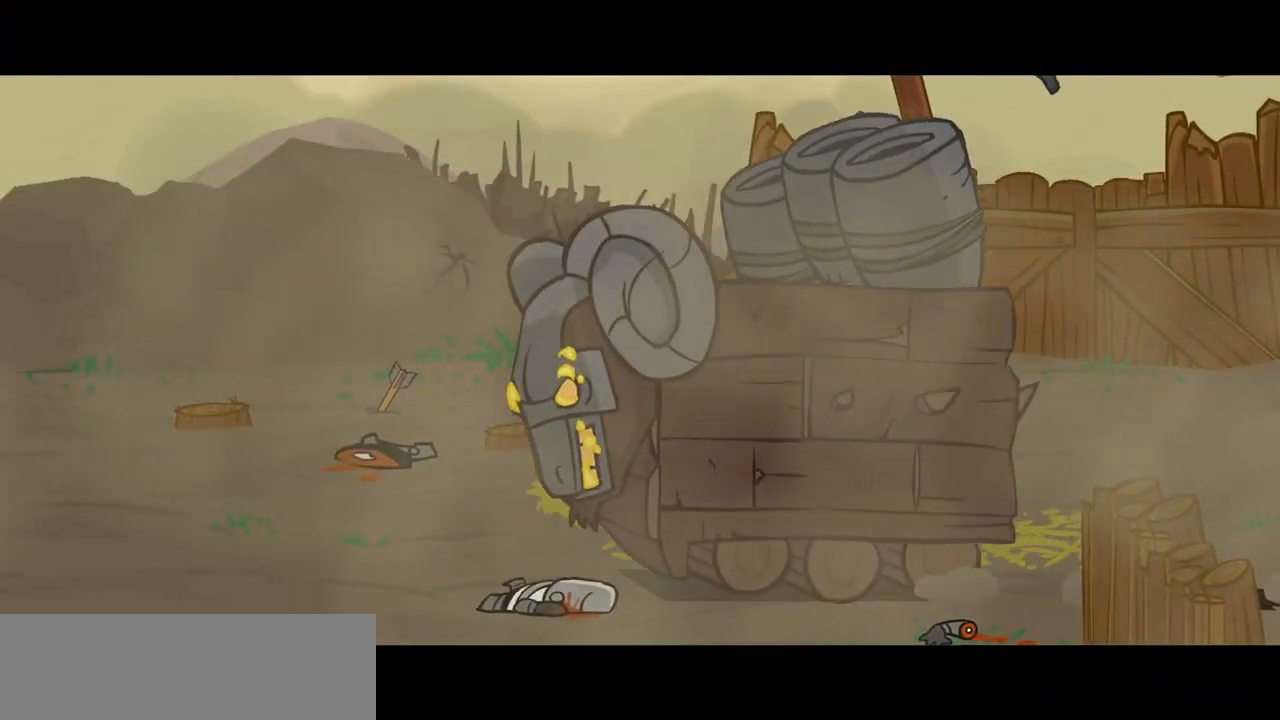
{"keys": ["down", "magic", "right"], "events": [[217, "magic", "down"]]}
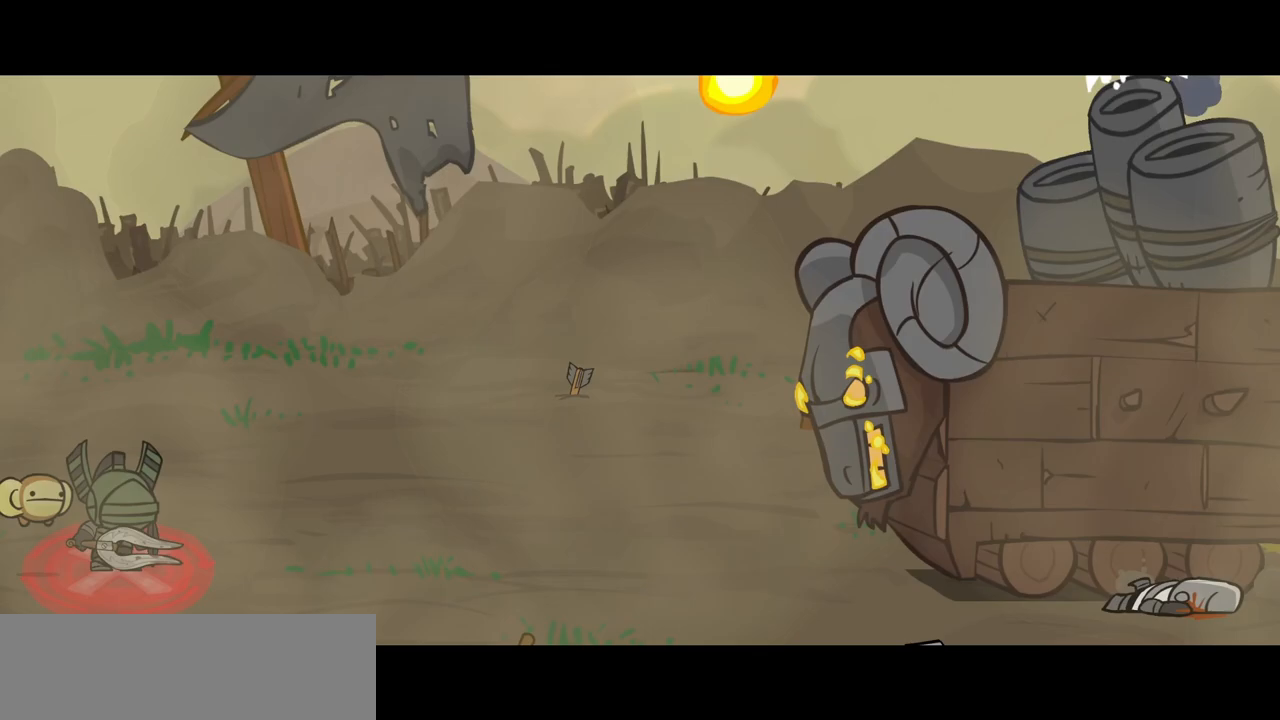
{"keys": ["down", "heavy", "magic", "right"], "events": [[433, "heavy", "down"]]}
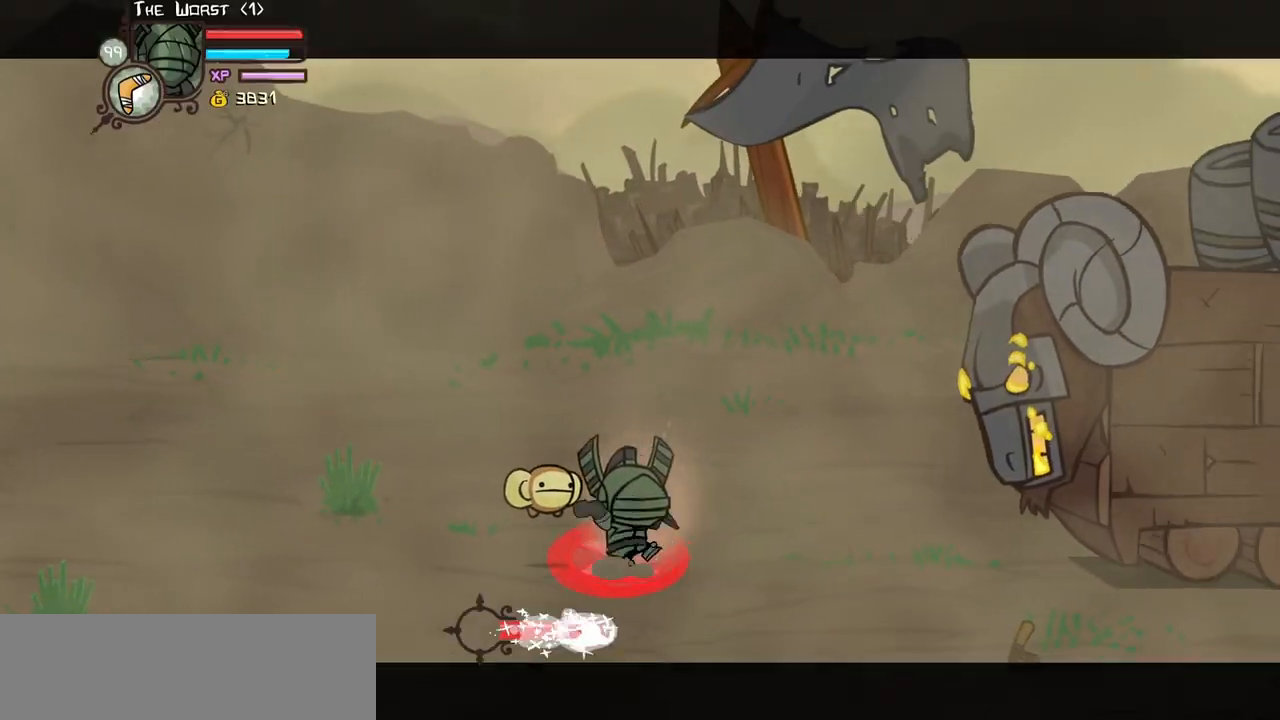
{"keys": ["down", "left"], "events": [[67, "right", "up"], [167, "down", "up"], [167, "heavy", "up"], [200, "down", "down"], [200, "left", "down"], [200, "magic", "up"]]}
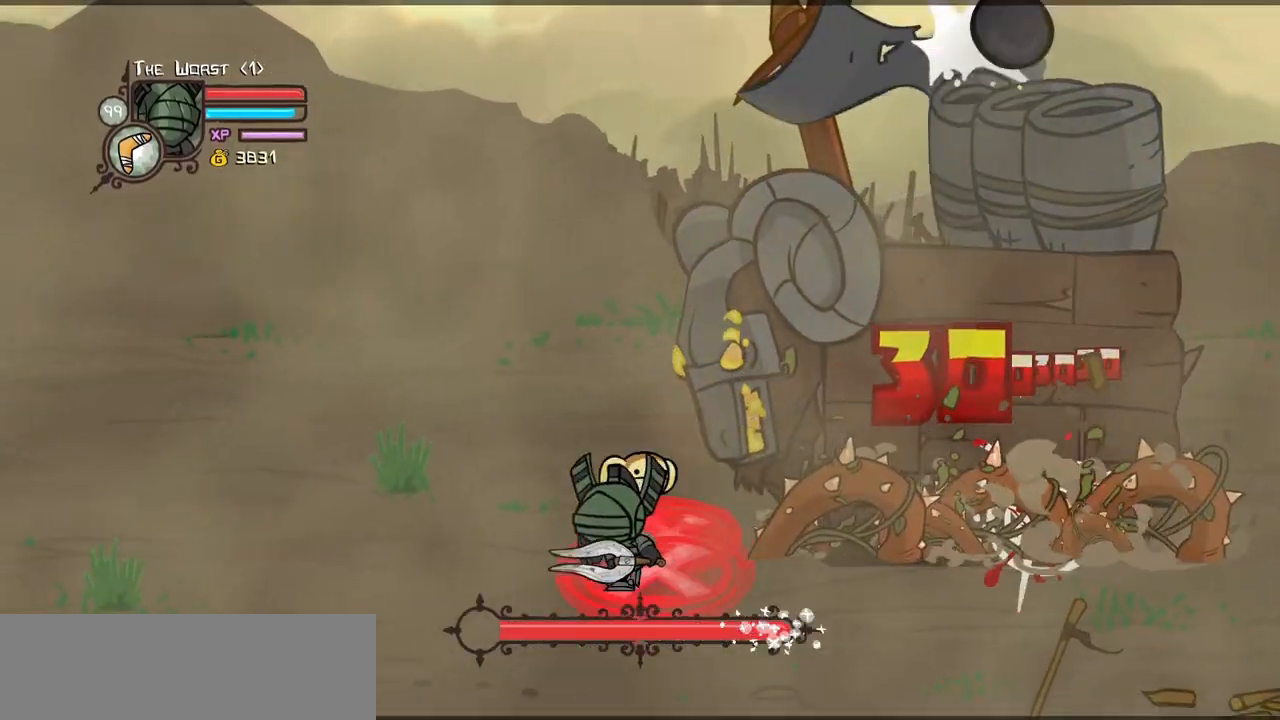
{"keys": ["heavy", "left", "magic", "up"], "events": [[33, "right", "down"], [83, "down", "up"], [83, "left", "up"], [183, "up", "down"], [217, "left", "down"], [317, "magic", "down"], [317, "right", "up"], [367, "heavy", "down"]]}
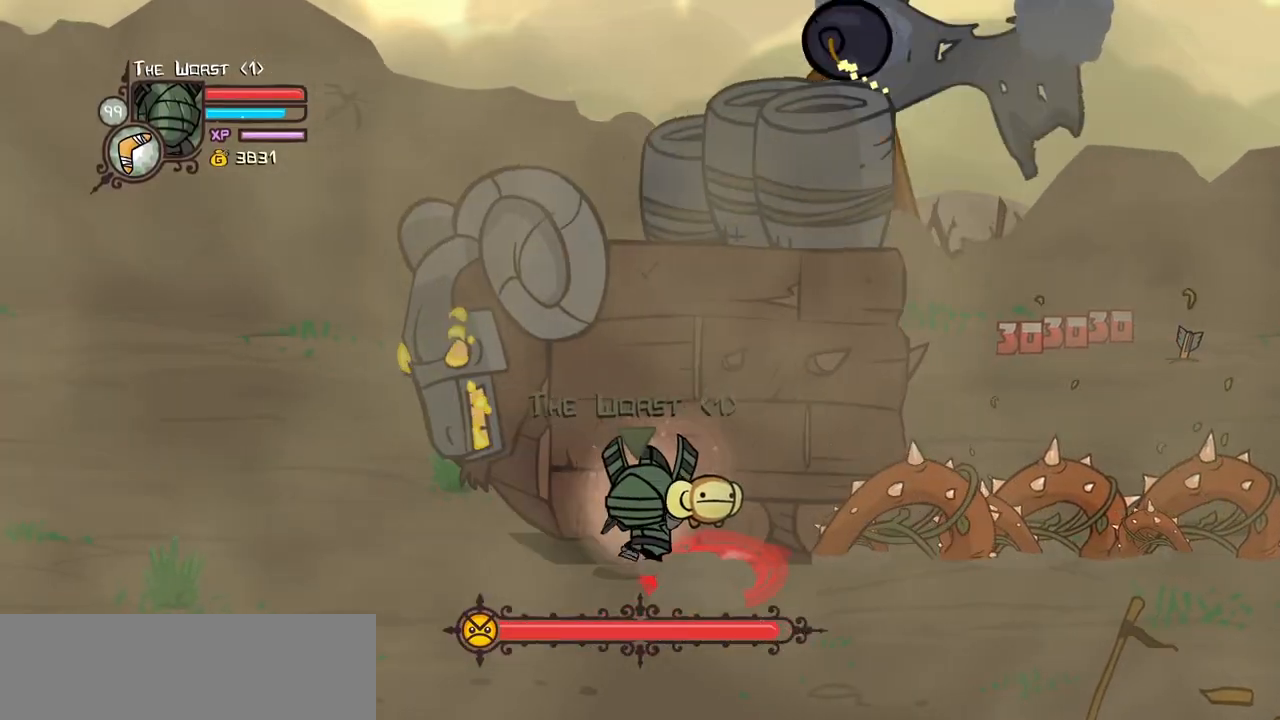
{"keys": ["left"], "events": [[150, "heavy", "up"], [183, "magic", "up"], [383, "up", "up"]]}
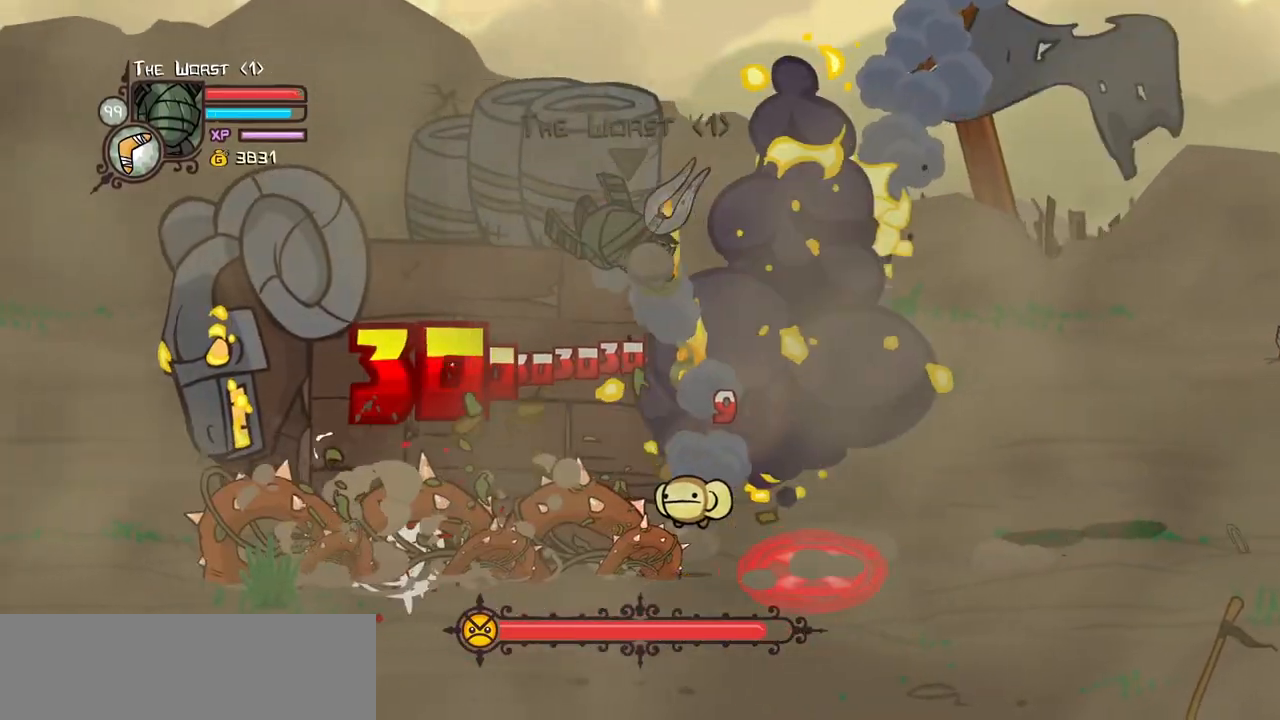
{"keys": ["left"], "events": []}
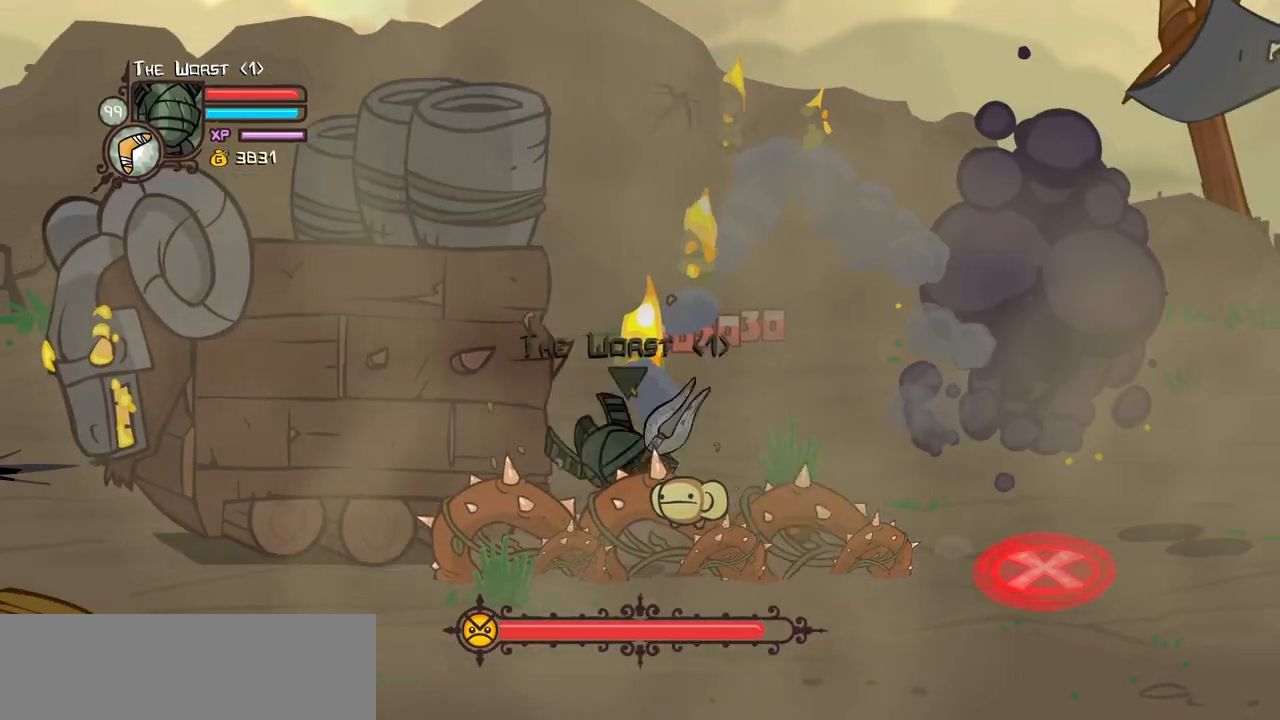
{"keys": ["right"], "events": [[33, "right", "down"], [83, "left", "up"], [317, "jump", "down"], [500, "jump", "up"]]}
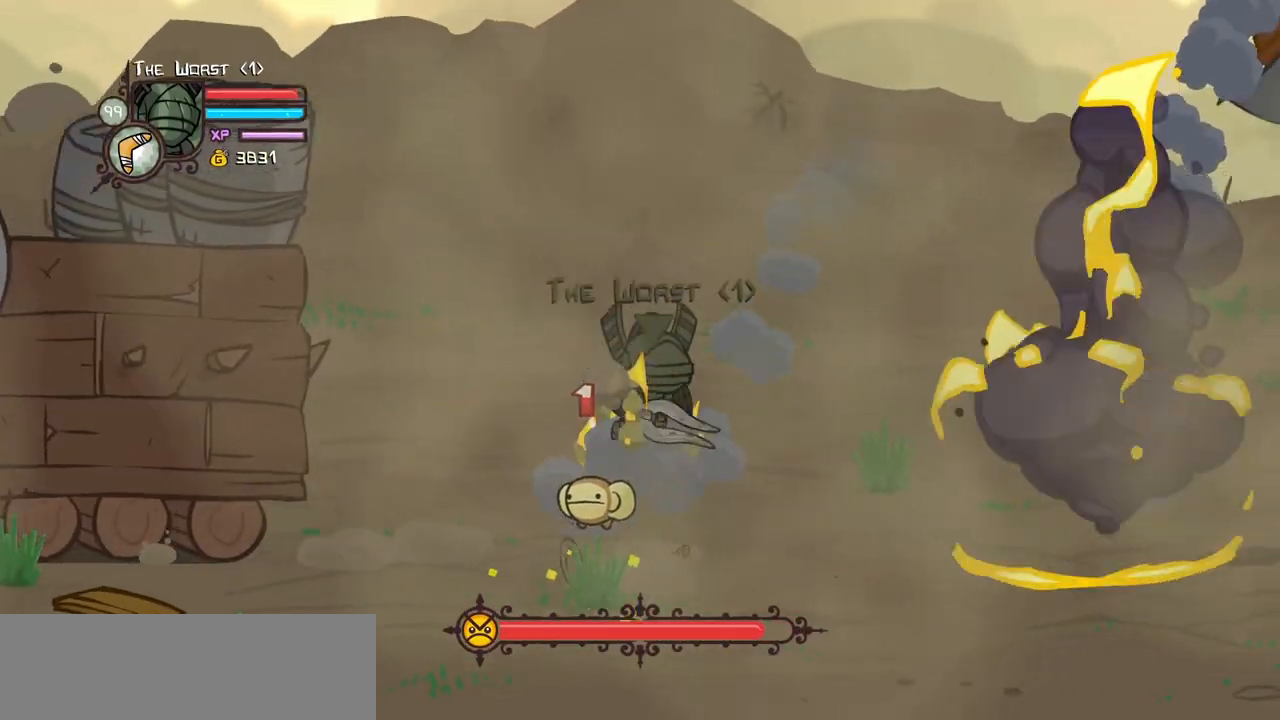
{"keys": ["left", "magic"], "events": [[183, "right", "up"], [233, "magic", "down"], [333, "left", "down"]]}
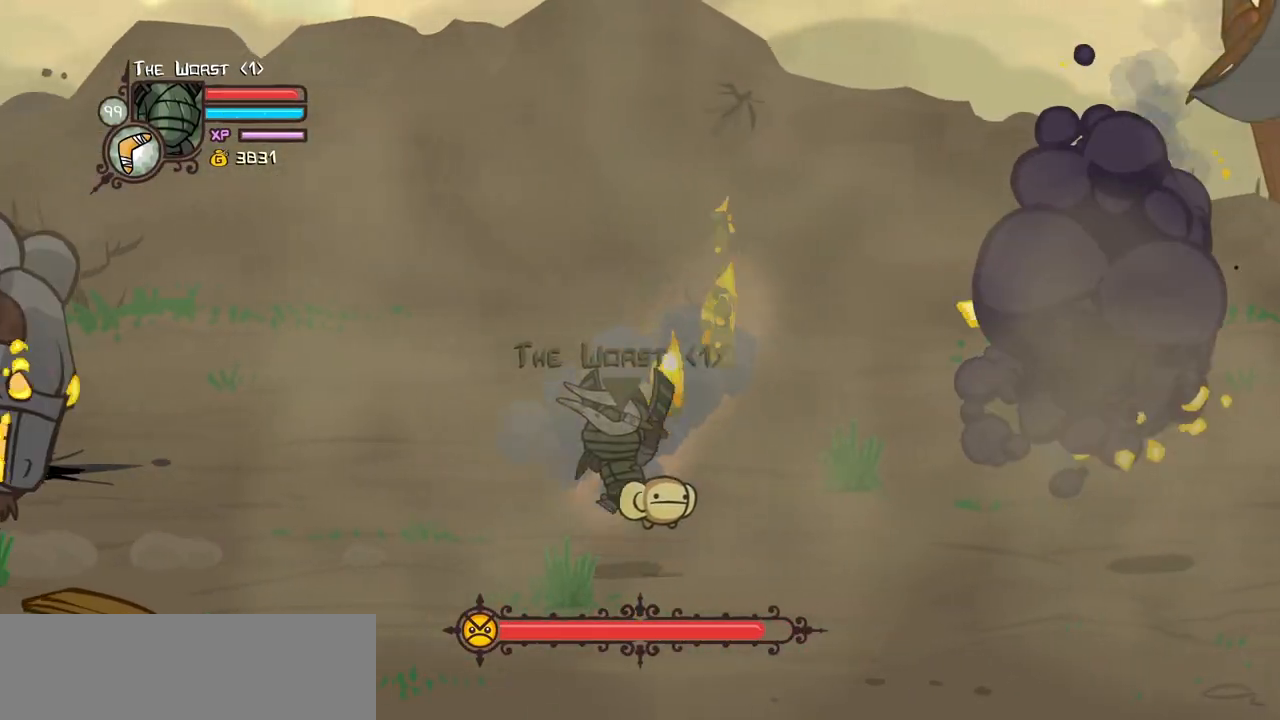
{"keys": [], "events": [[17, "left", "up"], [167, "heavy", "down"], [433, "magic", "up"], [483, "heavy", "up"]]}
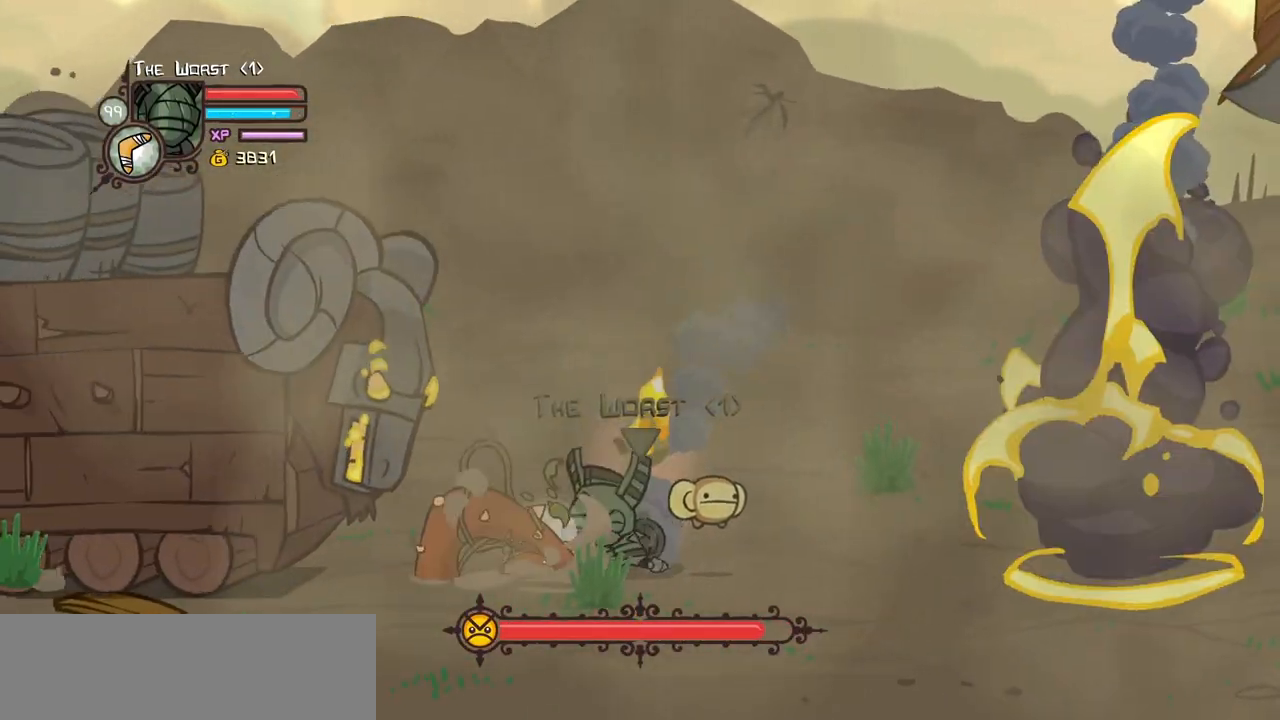
{"keys": ["left", "magic", "right"], "events": [[33, "down", "down"], [33, "right", "down"], [133, "magic", "down"], [417, "left", "down"], [450, "down", "up"]]}
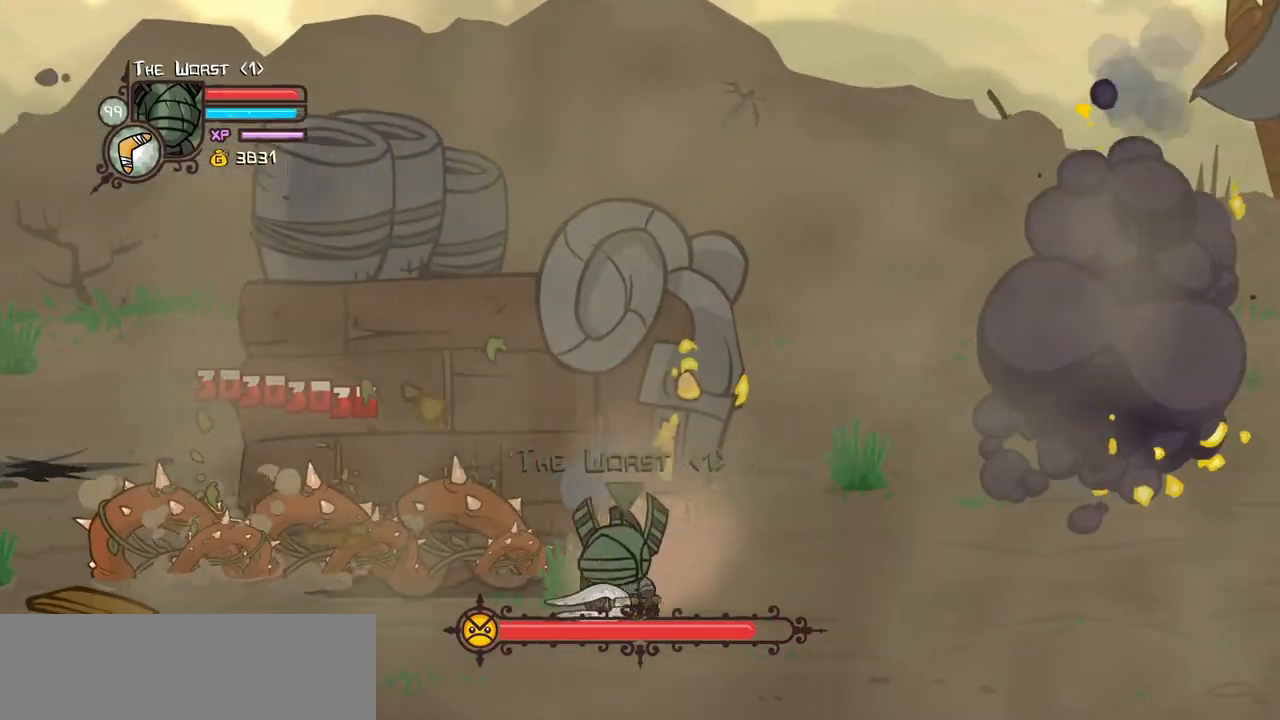
{"keys": ["magic", "right", "up"], "events": [[50, "left", "up"], [50, "up", "down"], [233, "heavy", "down"], [467, "heavy", "up"]]}
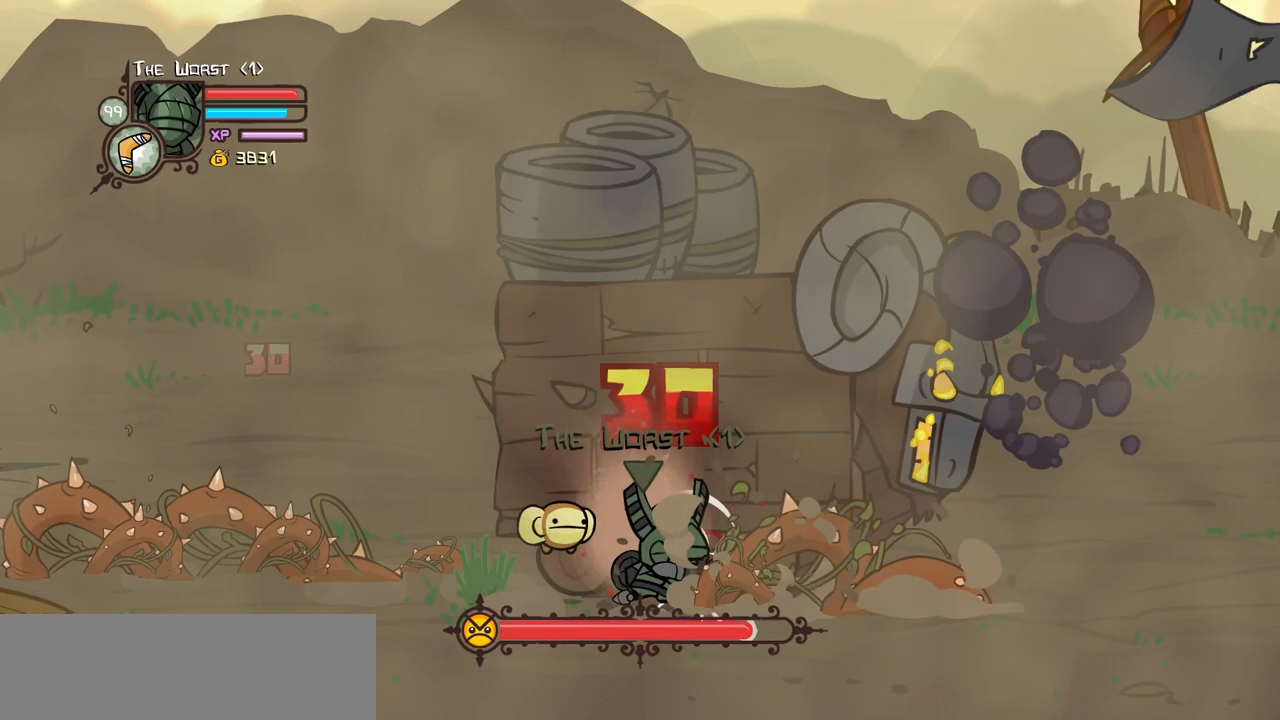
{"keys": ["right"], "events": [[67, "heavy", "down"], [433, "heavy", "up"], [433, "up", "up"], [483, "magic", "up"]]}
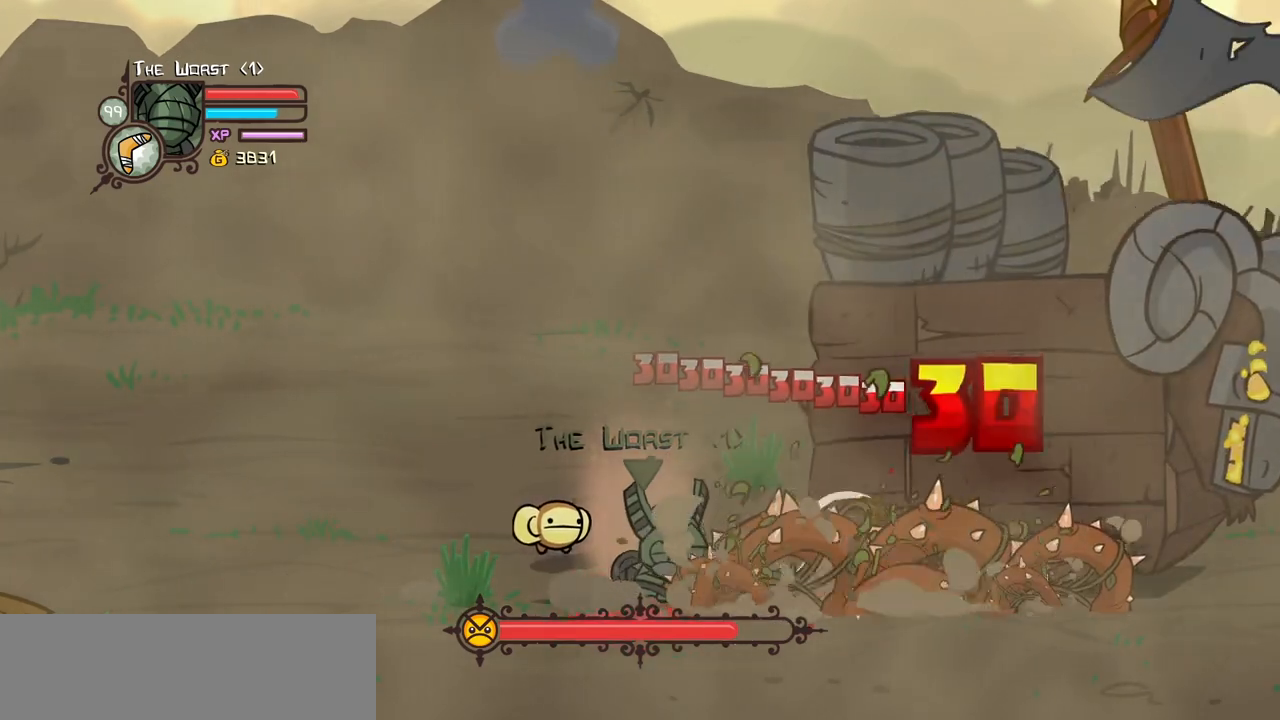
{"keys": [], "events": [[133, "right", "up"]]}
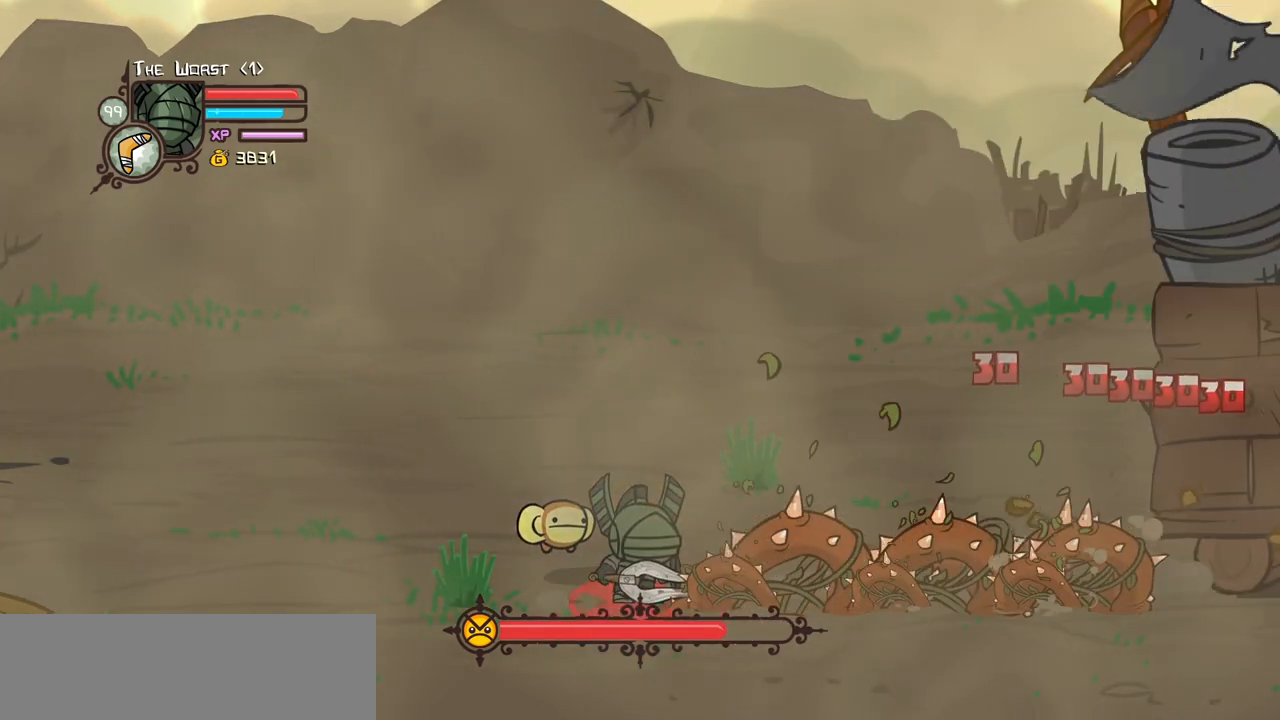
{"keys": ["down", "magic", "right"]}
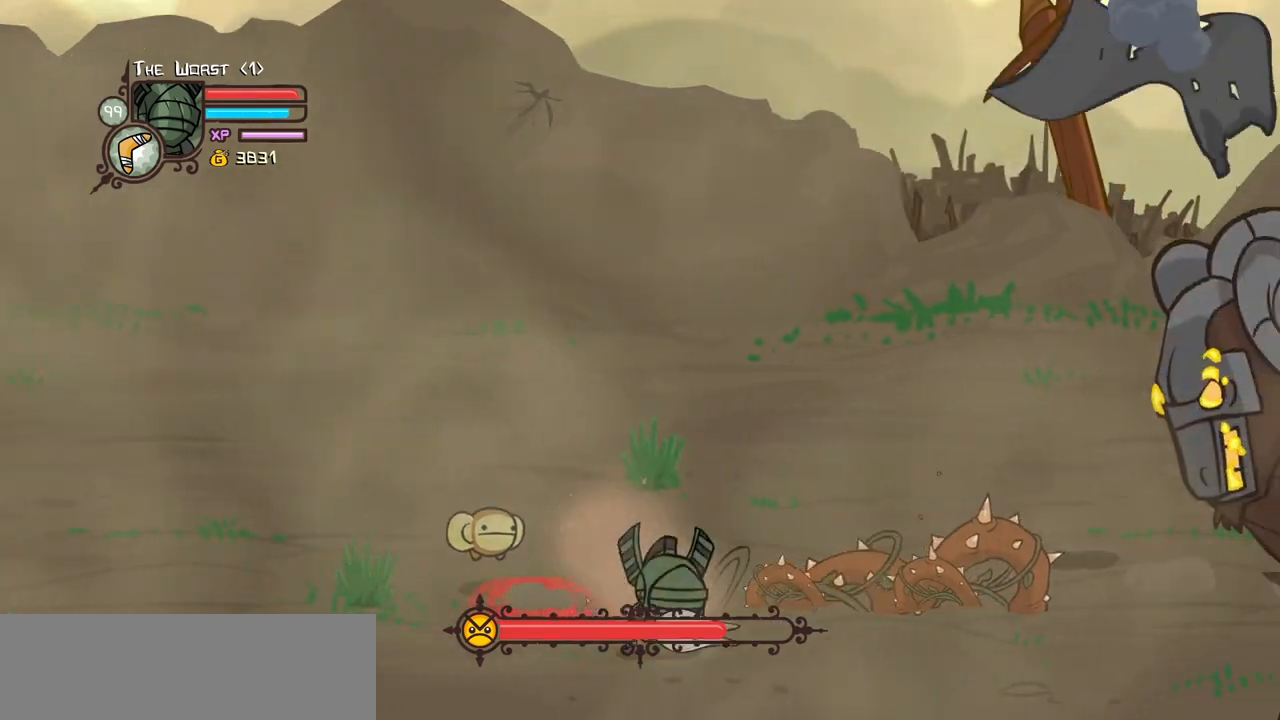
{"keys": ["magic", "right"], "events": [[17, "down", "up"]]}
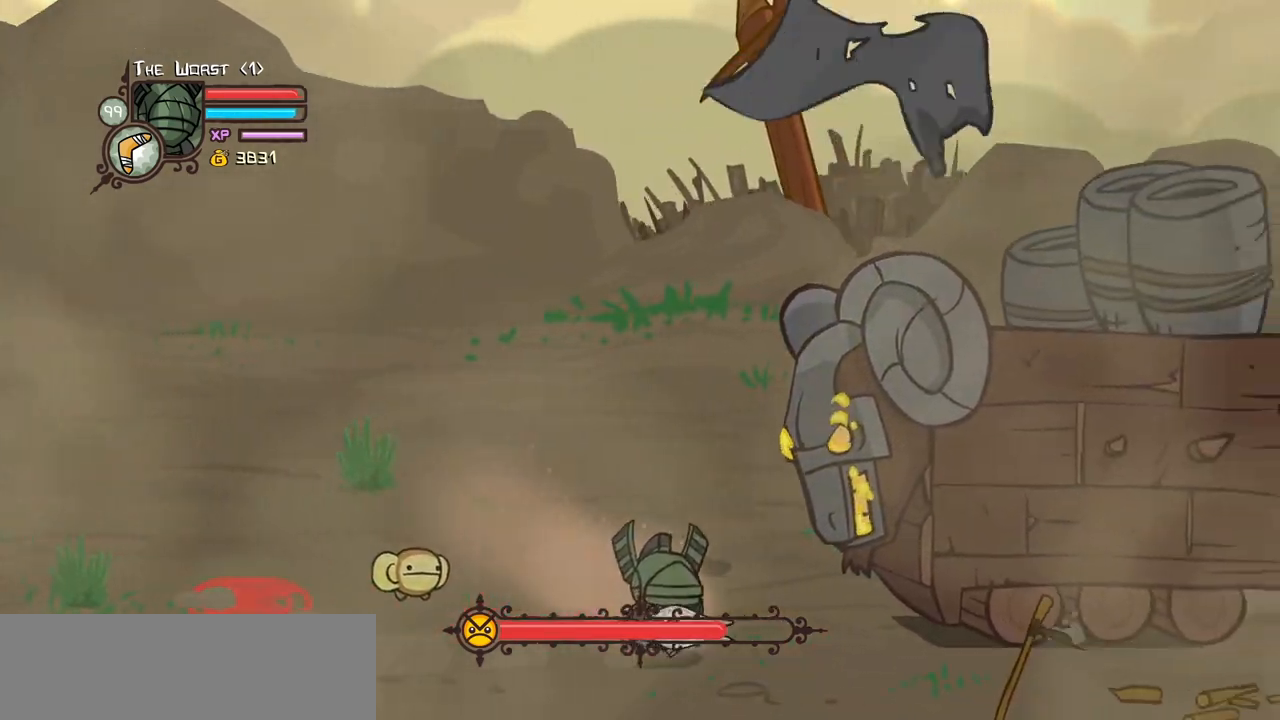
{"keys": ["heavy", "magic"], "events": [[183, "heavy", "down"], [367, "right", "up"], [450, "heavy", "up"], [500, "heavy", "down"]]}
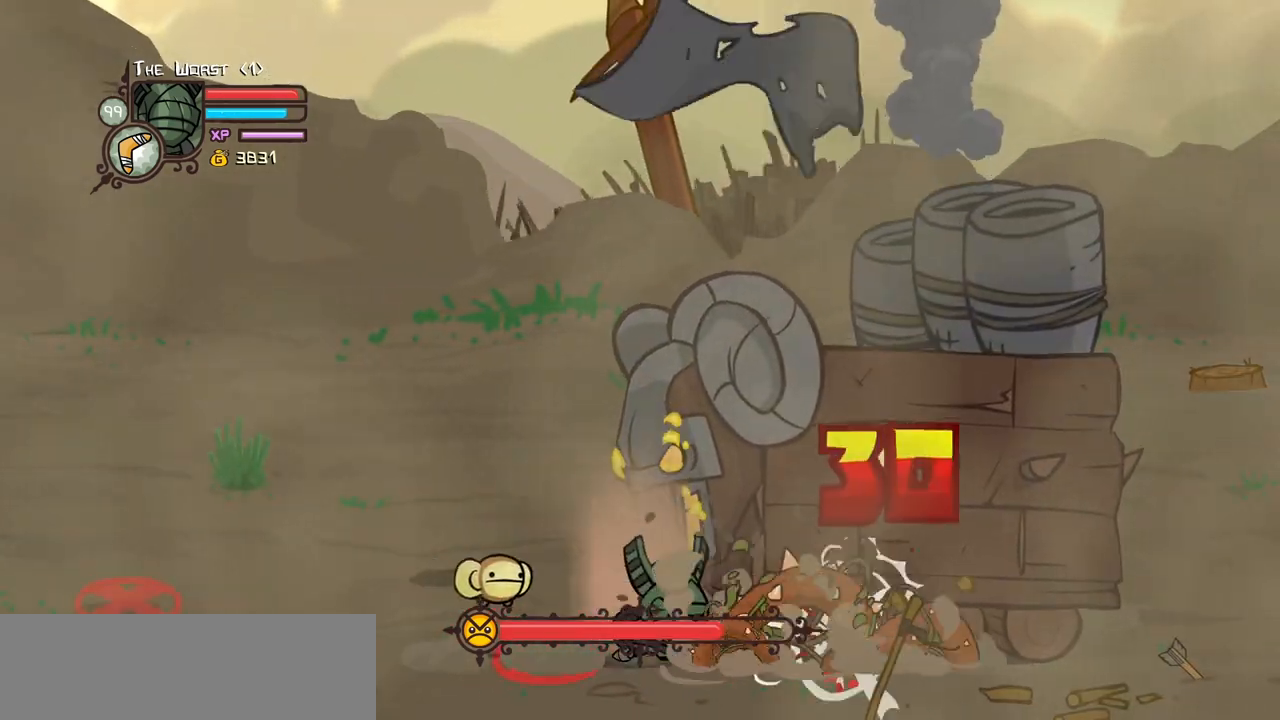
{"keys": ["heavy", "magic", "right"], "events": [[100, "right", "down"], [433, "heavy", "up"], [467, "heavy", "down"]]}
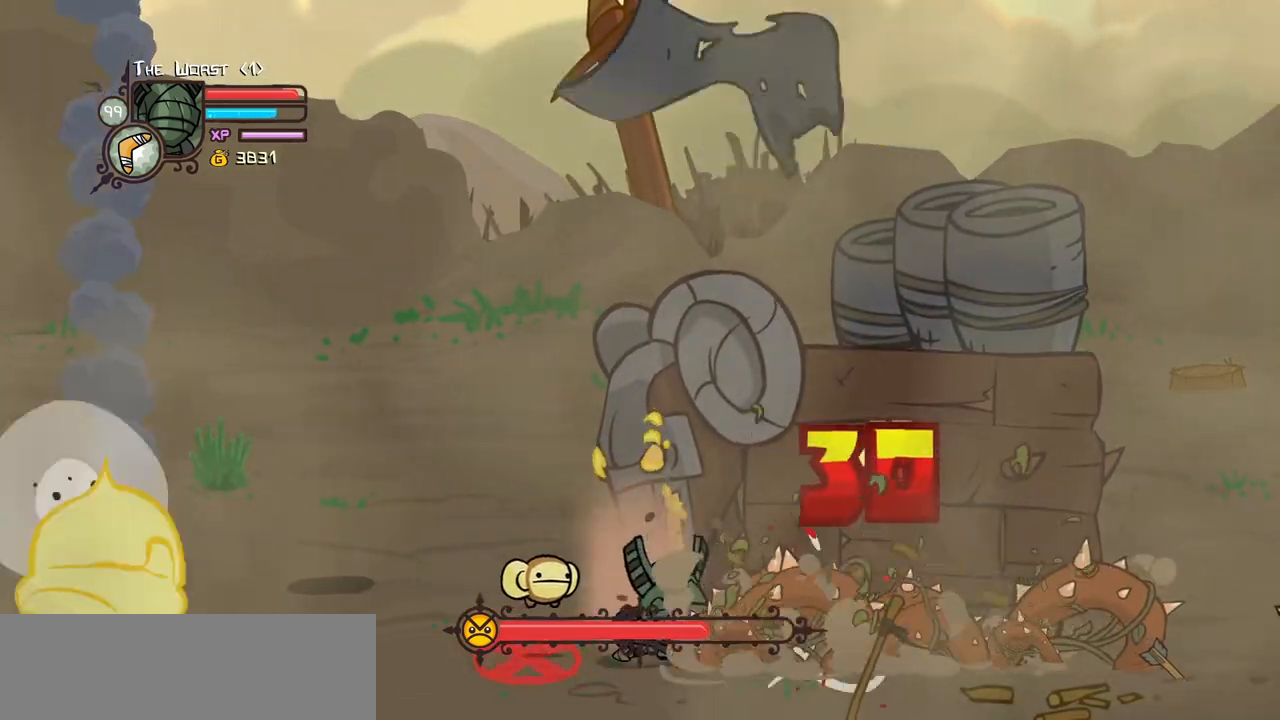
{"keys": ["heavy", "magic", "right"], "events": []}
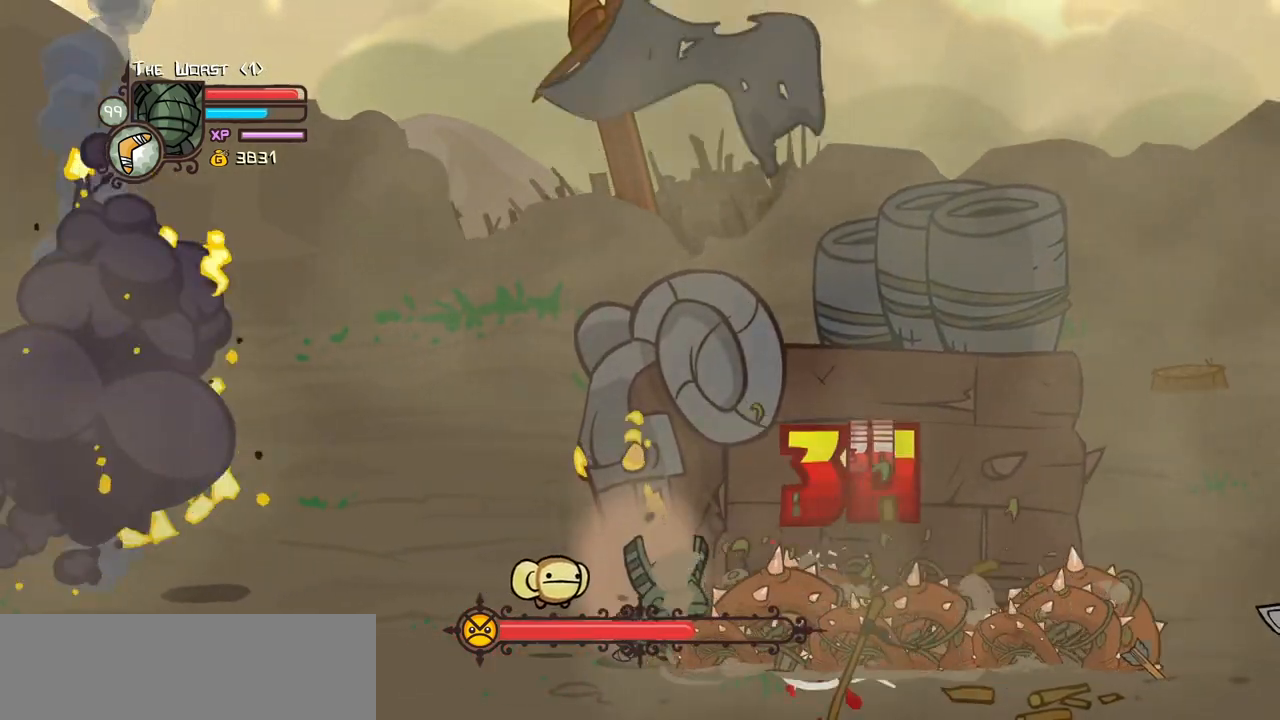
{"keys": [], "events": [[83, "heavy", "up"], [83, "magic", "up"], [83, "right", "up"], [217, "jump", "down"], [267, "heavy", "down"], [417, "jump", "up"], [500, "heavy", "up"]]}
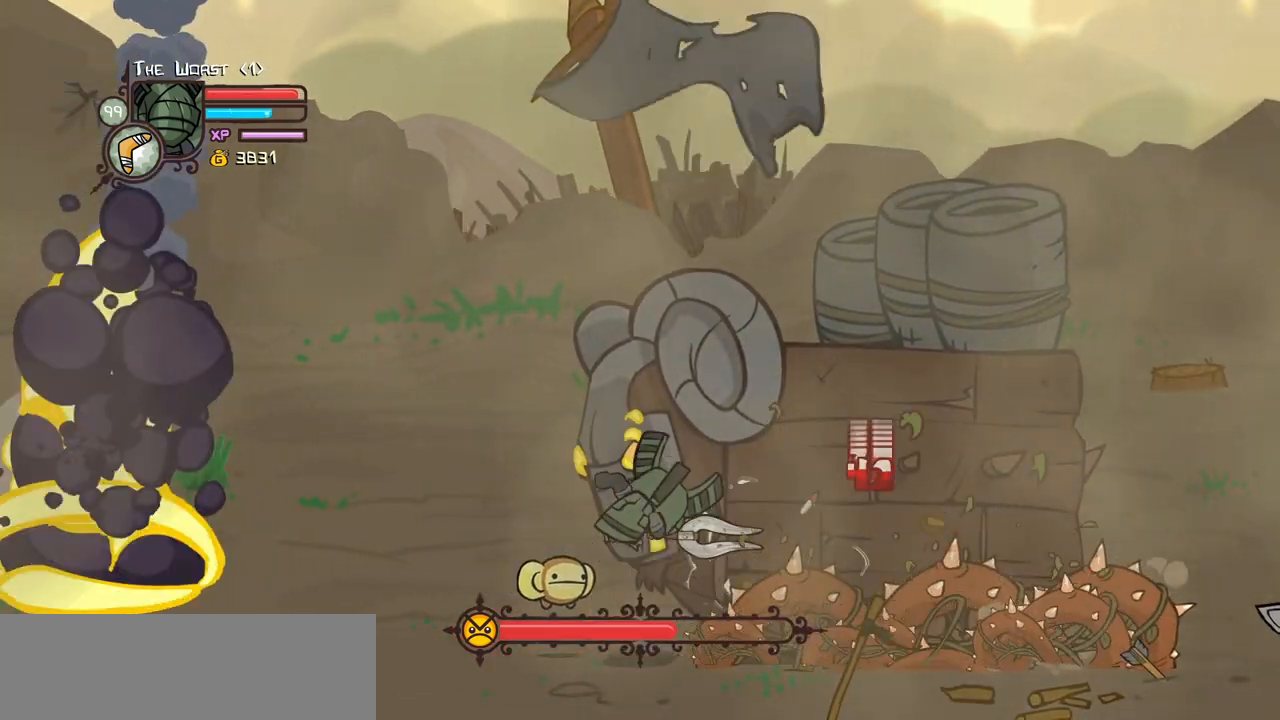
{"keys": ["heavy", "light"], "events": [[50, "heavy", "down"], [233, "heavy", "up"], [283, "heavy", "down"], [467, "light", "down"]]}
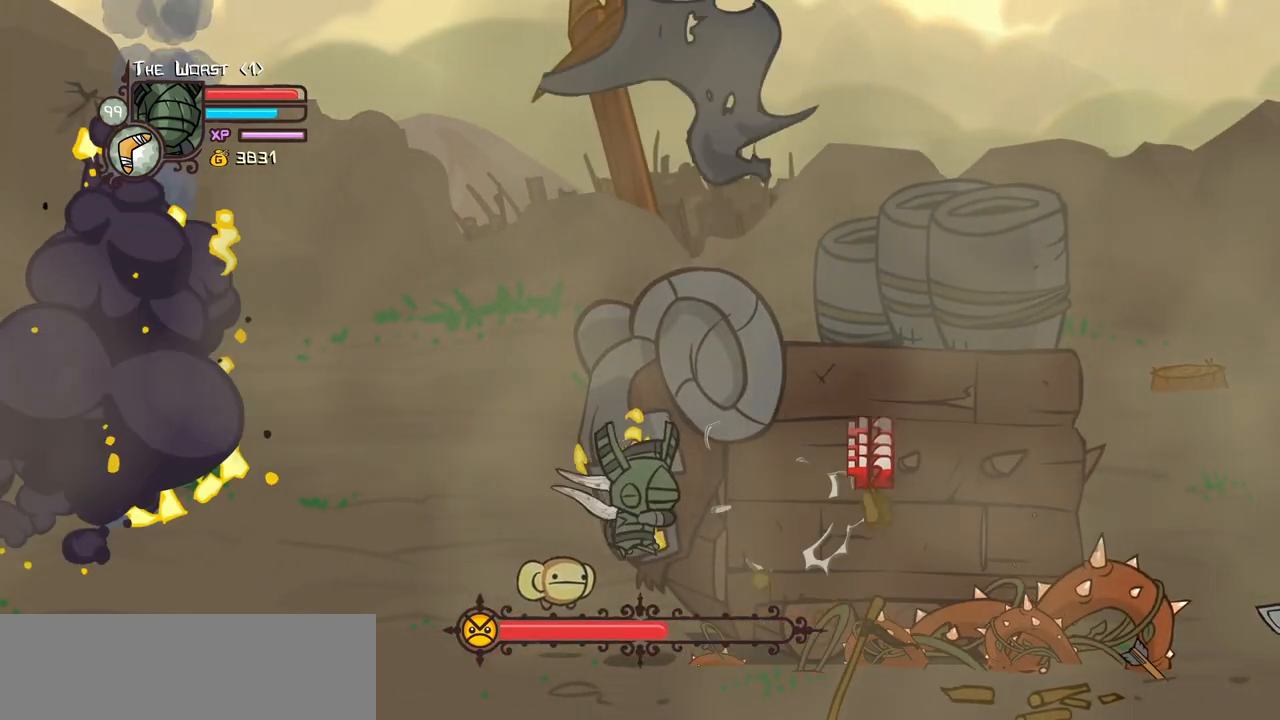
{"keys": ["heavy"], "events": [[17, "heavy", "up"], [117, "light", "up"], [167, "light", "down"], [400, "heavy", "down"], [400, "light", "up"]]}